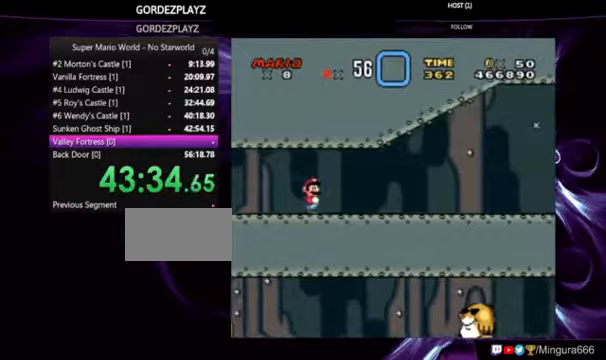
Gameplay with a controller (Nintendo layout); each line is a JSON object with the inputs held at the frame after it (dt_ms = milliseconds from this image to that frame). "events" lists button and stick changes between this image and that frame as [ms after this image, input, new state], when the widget could be followed in between. Not read: DPAD_RIGHT DPAD_UP L1 L3 R1 R3.
{"dt_ms": 500, "buttons": ["Y"], "events": []}
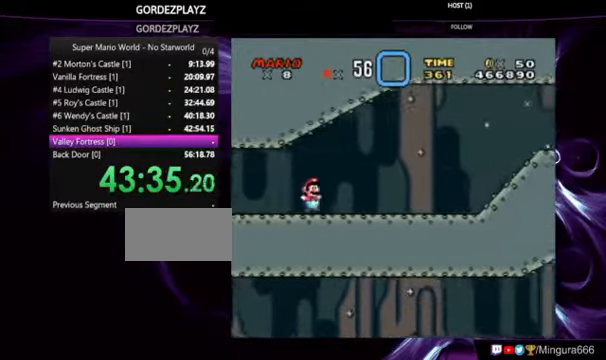
{"dt_ms": 500, "buttons": ["B", "Y"], "events": [[433, "B", "down"]]}
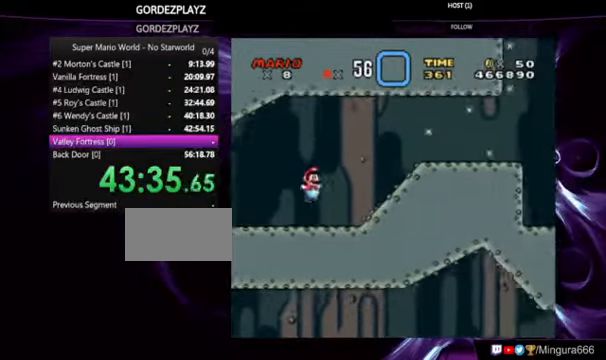
{"dt_ms": 500, "buttons": ["Y"], "events": [[267, "B", "up"]]}
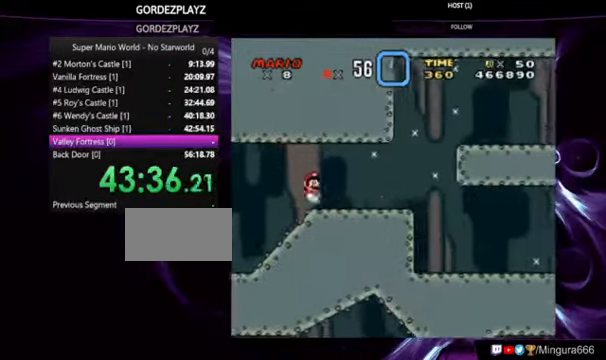
{"dt_ms": 1000, "buttons": ["Y"], "events": [[267, "B", "down"], [333, "B", "up"]]}
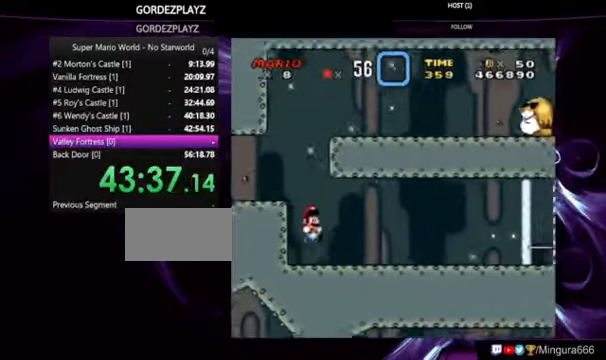
{"dt_ms": 500, "buttons": ["Y"], "events": []}
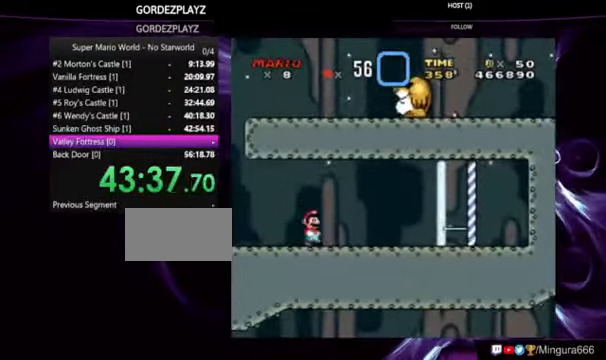
{"dt_ms": 500, "buttons": ["Y"], "events": []}
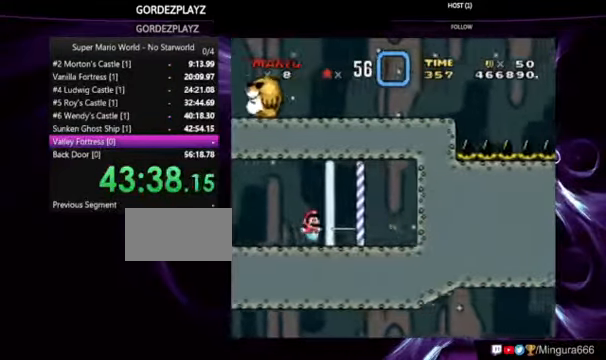
{"dt_ms": 500, "buttons": ["Y", "DPAD_LEFT"], "events": [[67, "DPAD_LEFT", "down"]]}
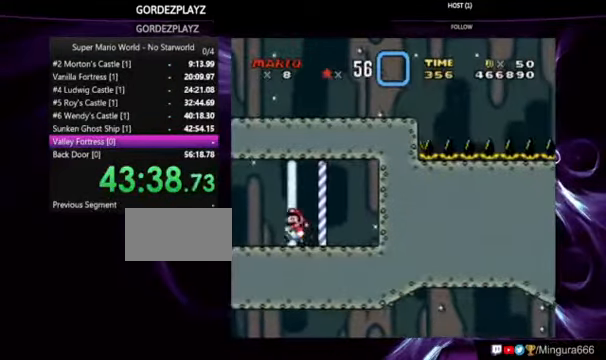
{"dt_ms": 500, "buttons": ["Y", "DPAD_LEFT"], "events": []}
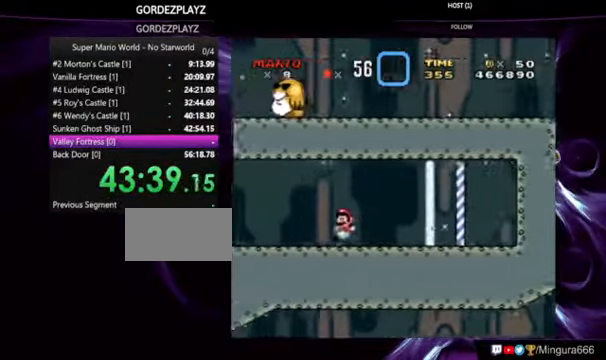
{"dt_ms": 500, "buttons": ["Y"], "events": [[33, "DPAD_LEFT", "up"]]}
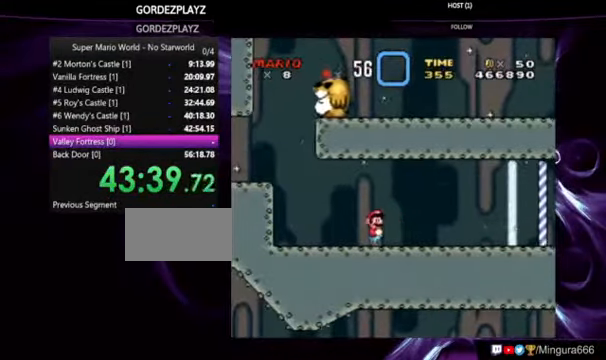
{"dt_ms": 500, "buttons": ["Y"], "events": []}
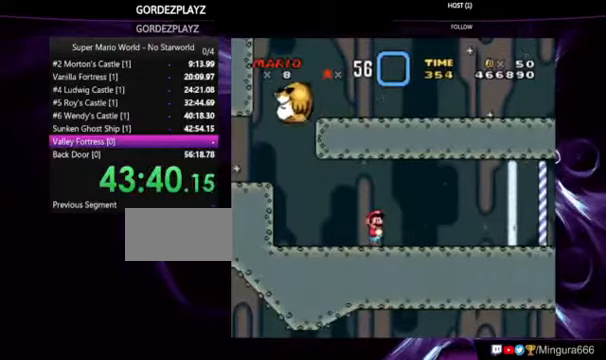
{"dt_ms": 500, "buttons": ["Y", "DPAD_LEFT"], "events": [[500, "DPAD_LEFT", "down"]]}
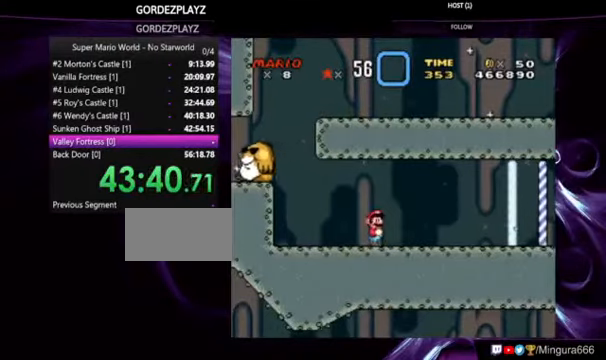
{"dt_ms": 500, "buttons": ["B", "Y", "DPAD_LEFT"], "events": [[500, "B", "down"]]}
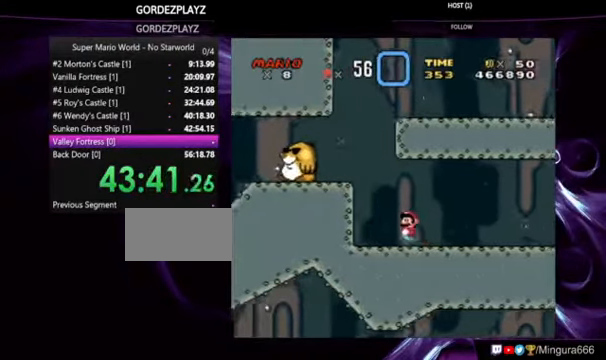
{"dt_ms": 500, "buttons": ["Y"], "events": [[33, "DPAD_LEFT", "up"], [66, "B", "up"]]}
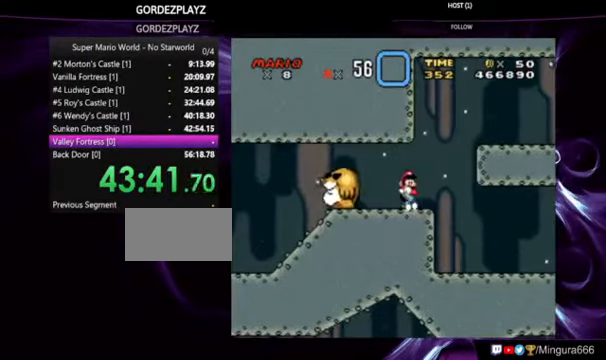
{"dt_ms": 500, "buttons": ["B", "Y"], "events": [[300, "B", "down"]]}
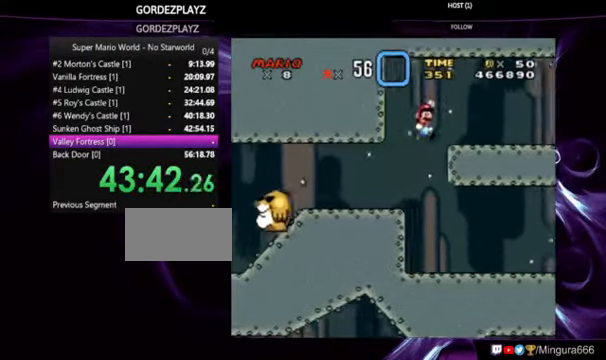
{"dt_ms": 500, "buttons": ["Y"], "events": [[66, "B", "up"]]}
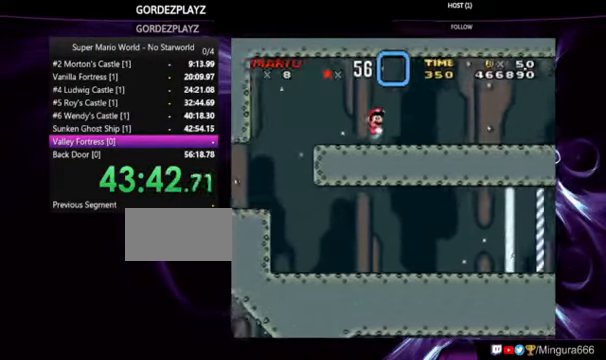
{"dt_ms": 500, "buttons": ["Y"], "events": []}
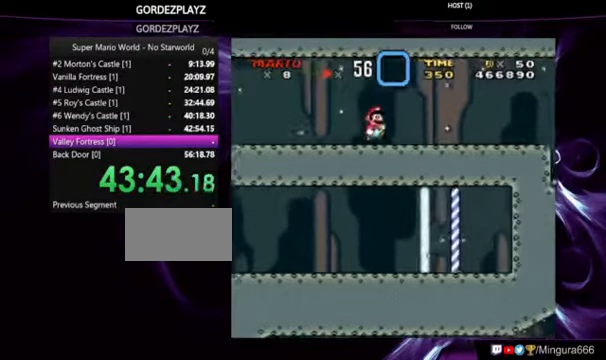
{"dt_ms": 500, "buttons": ["Y"], "events": []}
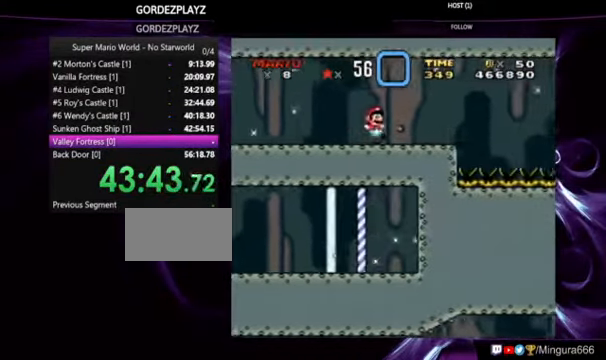
{"dt_ms": 500, "buttons": ["Y"], "events": [[133, "DPAD_LEFT", "down"], [266, "DPAD_LEFT", "up"]]}
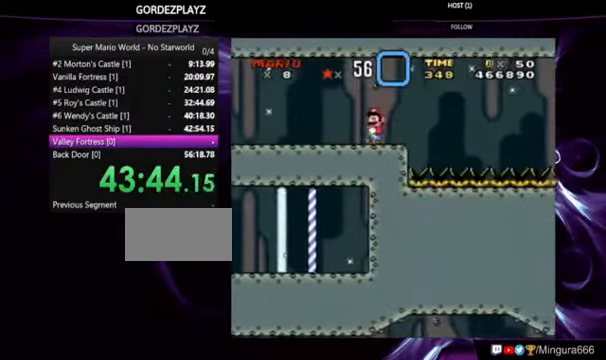
{"dt_ms": 500, "buttons": ["Y"], "events": []}
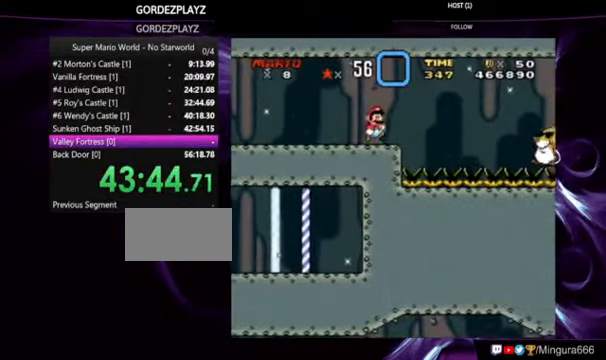
{"dt_ms": 500, "buttons": ["Y"], "events": []}
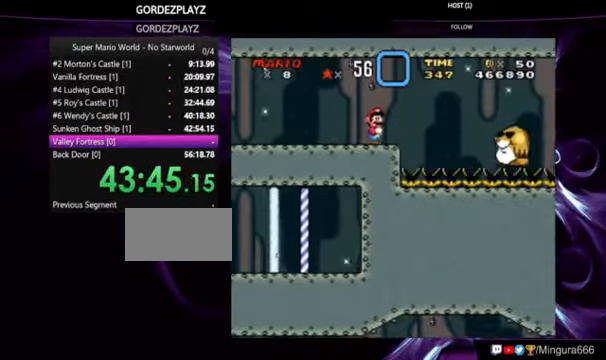
{"dt_ms": 500, "buttons": ["Y"], "events": []}
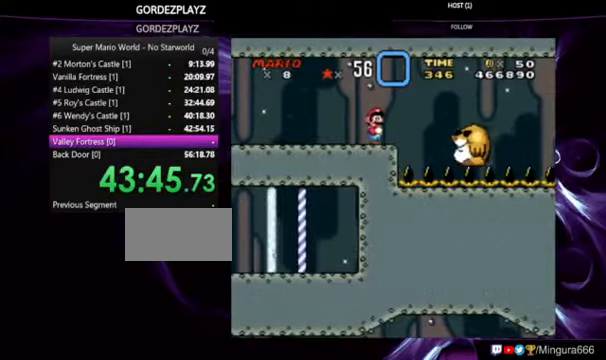
{"dt_ms": 500, "buttons": ["B", "Y"], "events": [[500, "B", "down"]]}
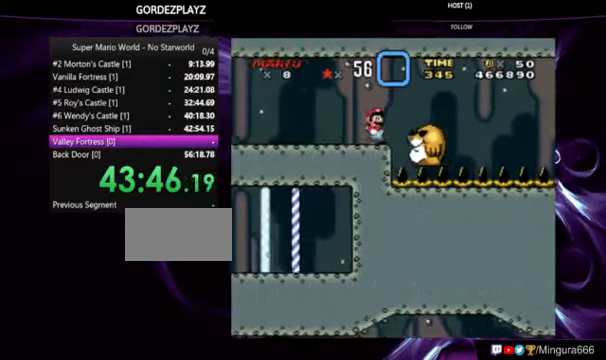
{"dt_ms": 500, "buttons": ["Y"], "events": [[134, "B", "up"], [367, "DPAD_LEFT", "down"], [400, "DPAD_LEFT", "up"]]}
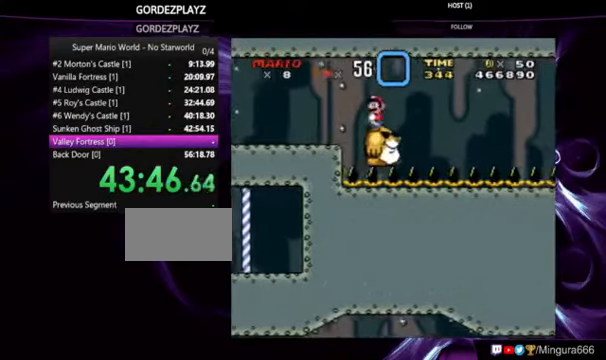
{"dt_ms": 500, "buttons": ["Y"], "events": []}
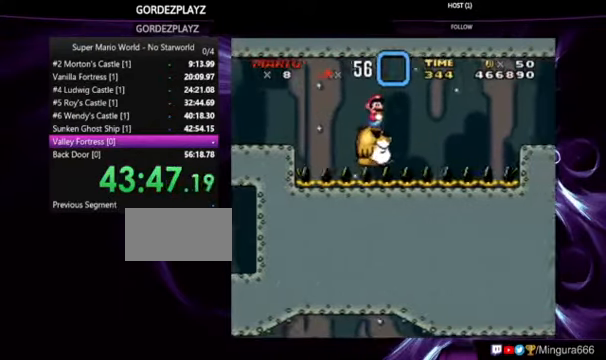
{"dt_ms": 500, "buttons": ["Y", "DPAD_DOWN"], "events": [[34, "DPAD_DOWN", "down"], [167, "DPAD_DOWN", "up"], [267, "DPAD_DOWN", "down"], [400, "DPAD_DOWN", "up"], [434, "DPAD_DOWN", "down"]]}
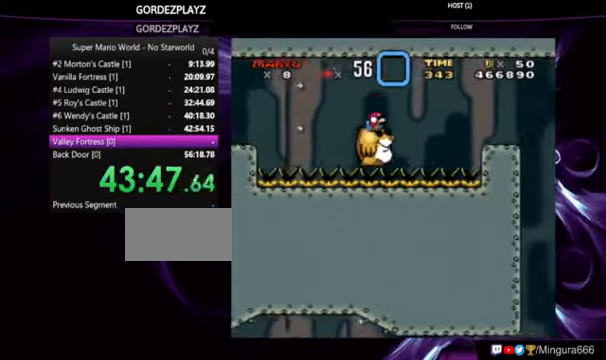
{"dt_ms": 500, "buttons": ["Y"], "events": [[67, "DPAD_DOWN", "up"]]}
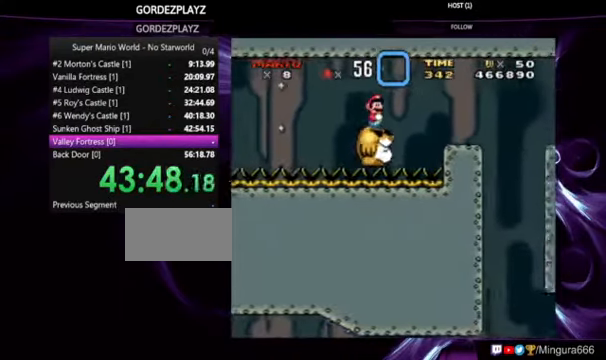
{"dt_ms": 500, "buttons": ["Y"], "events": []}
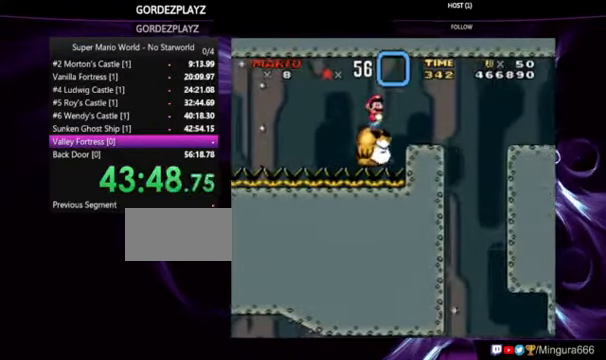
{"dt_ms": 500, "buttons": ["Y"], "events": [[200, "B", "down"], [400, "B", "up"]]}
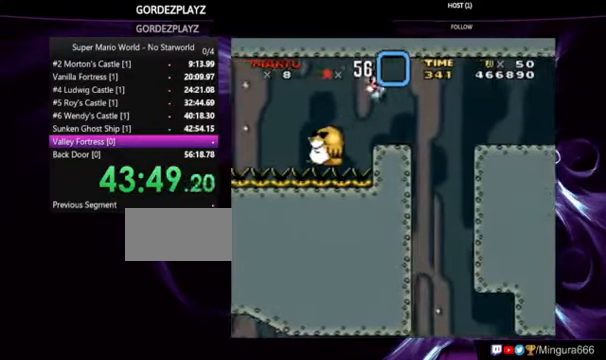
{"dt_ms": 500, "buttons": ["Y"], "events": [[67, "DPAD_LEFT", "down"], [167, "DPAD_LEFT", "up"]]}
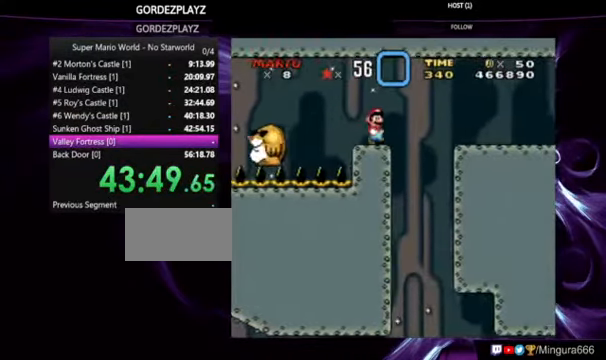
{"dt_ms": 500, "buttons": ["B", "Y"], "events": [[100, "B", "down"]]}
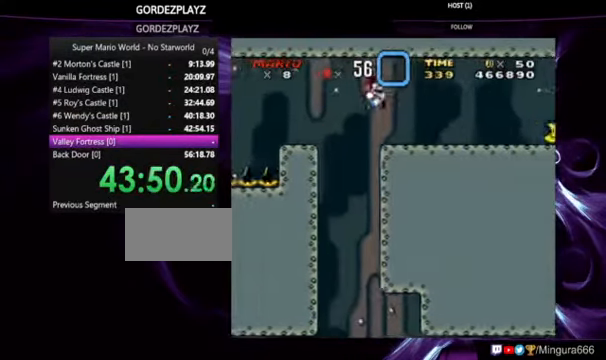
{"dt_ms": 500, "buttons": ["Y"], "events": [[167, "B", "up"]]}